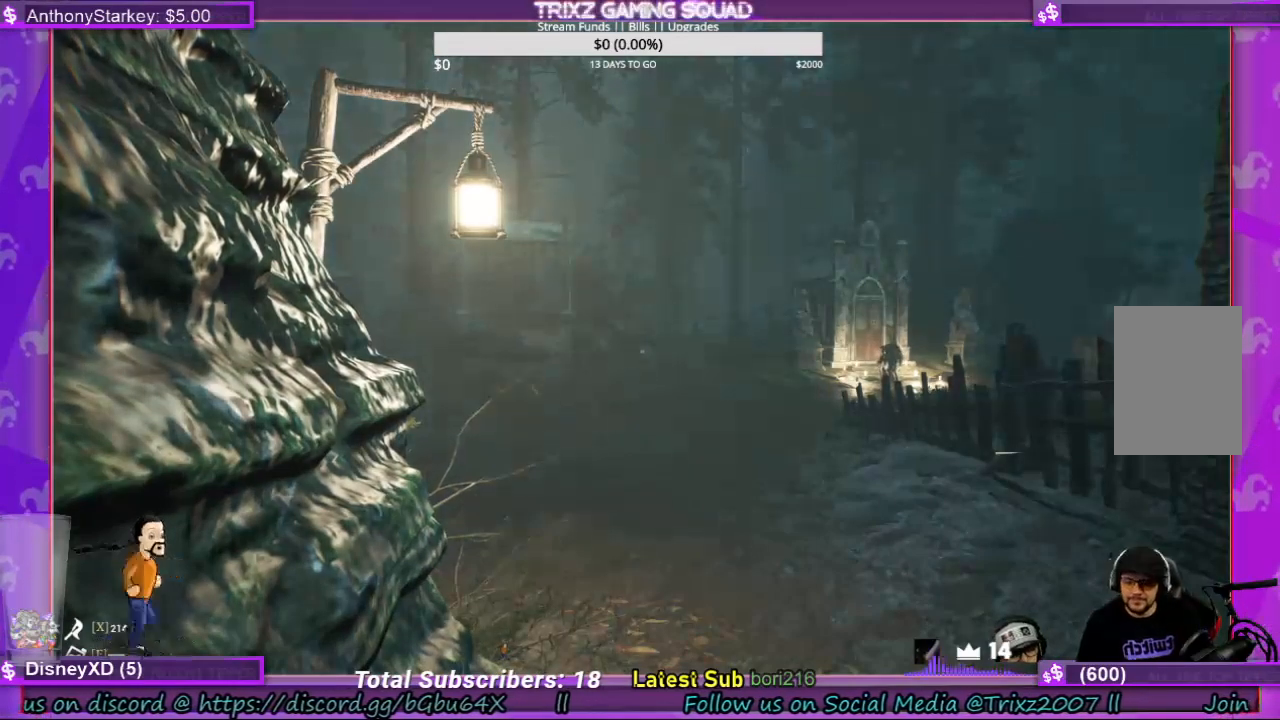
Gameplay with keyboard and mouse; each line is a JSON object with the keys and mouse buttons held at the frame after it. "events" lists presses ("down") and releases ("up") of "a", "ctrl", "d", "e", "f", "q", "r", "s", "shift", "space", "tab", "w", "mouse_left", "mouse_wheel", "mouse_right" and "mouse_mb4" between this image and that frame as [ms after this image, input, new state], when the widget could be followed in between. "mouse_left", "mouse_wheel", "mouse_right", "mouse_mb4" = the "left", "wheel", "right", "mb4" buttons of the "mouse" list. No other keys are recorded. "wheel" means that the mouse wheel is clicked or scrolled. Mouse movement is not recorded.
{"keys": ["w"], "mouse": [], "events": [[134, "w", "down"]]}
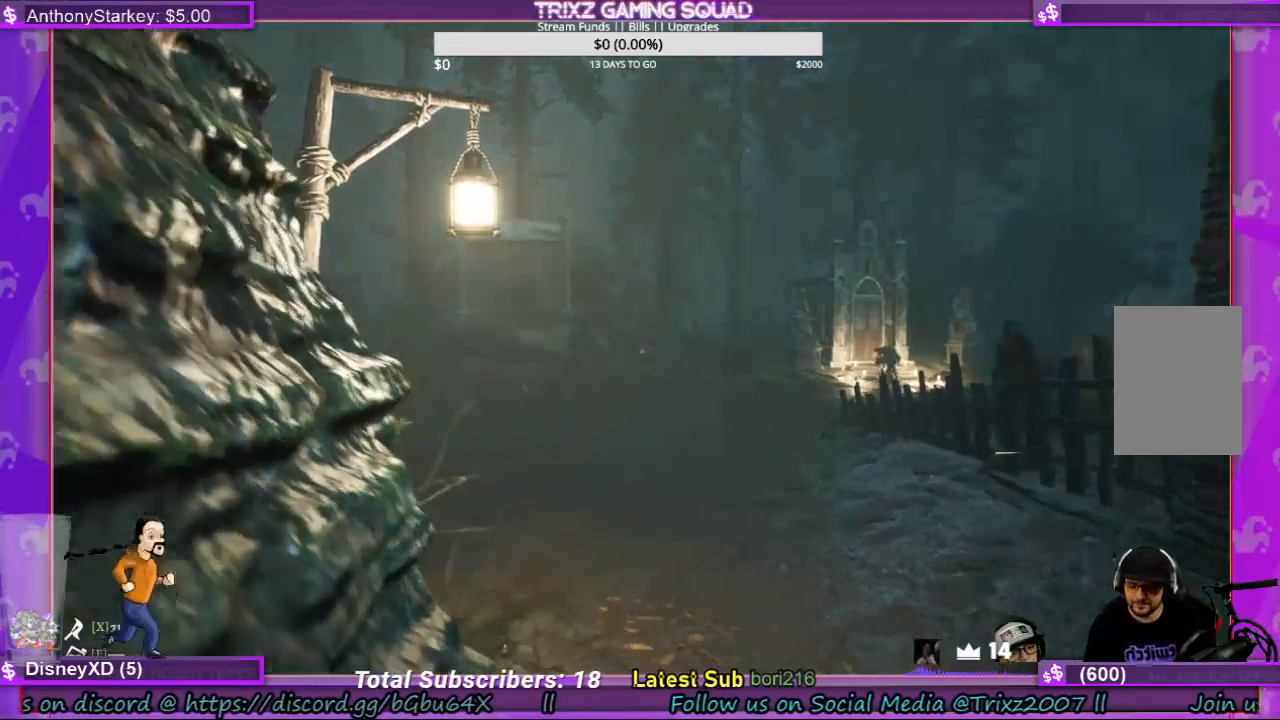
{"keys": ["s", "w"], "mouse": [], "events": [[467, "s", "down"]]}
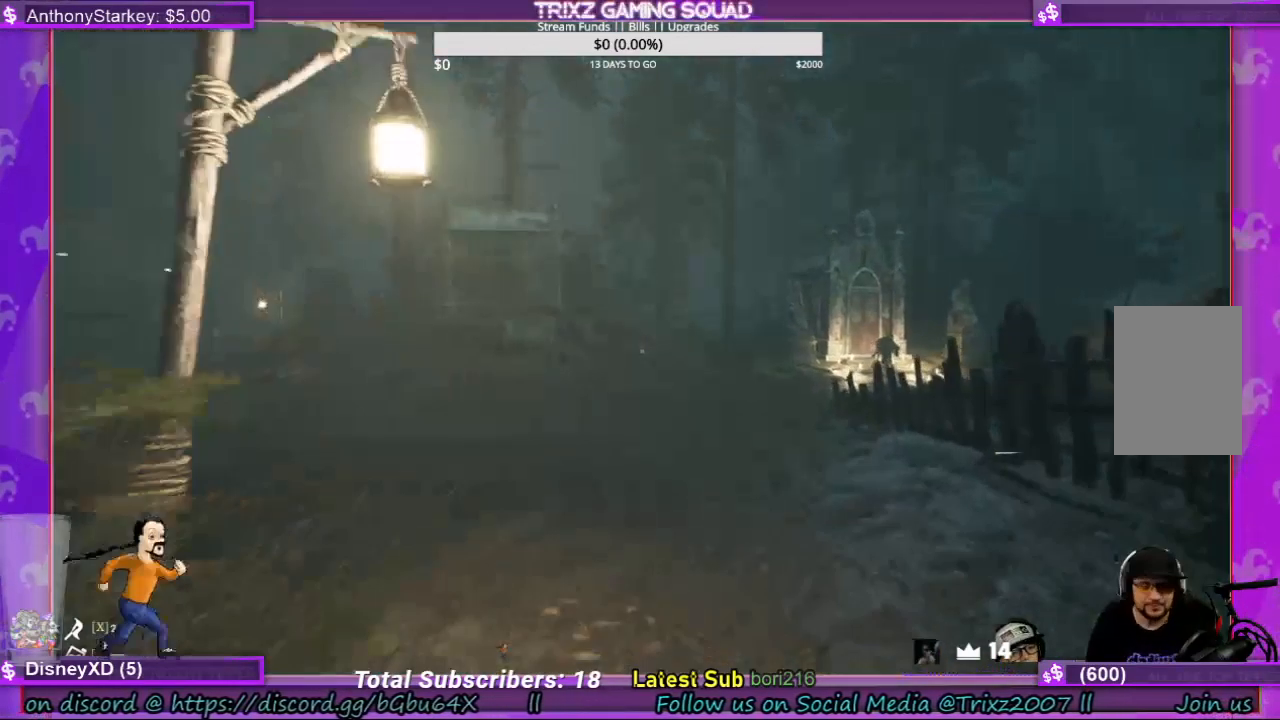
{"keys": [], "mouse": [], "events": [[234, "s", "up"], [500, "w", "up"]]}
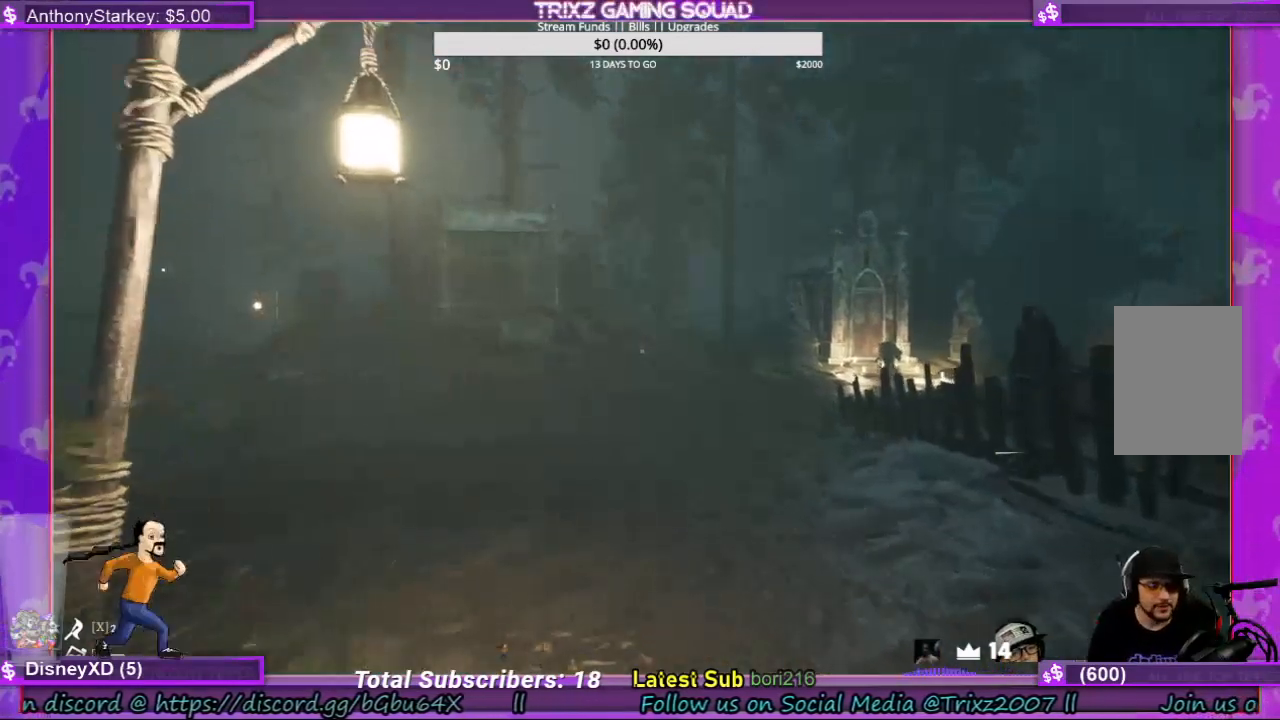
{"keys": [], "mouse": [], "events": [[100, "d", "down"], [300, "d", "up"]]}
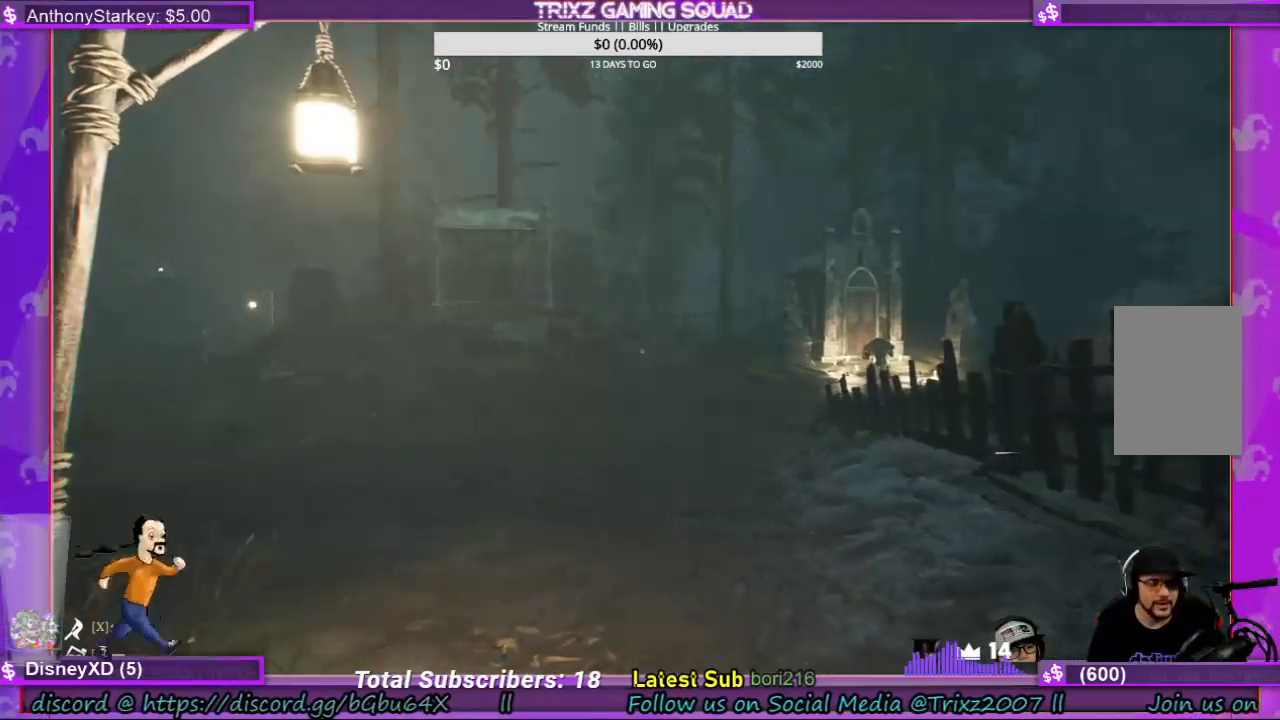
{"keys": [], "mouse": [], "events": [[300, "w", "down"], [400, "w", "up"]]}
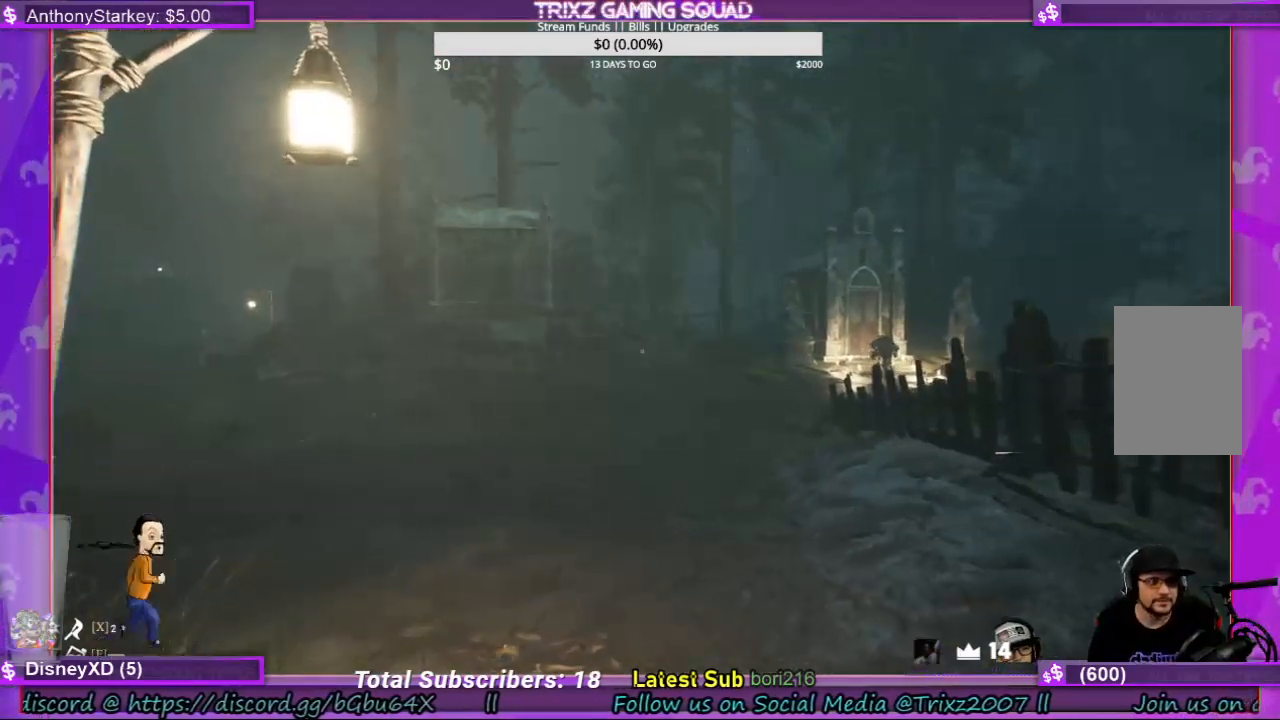
{"keys": ["w"], "mouse": [], "events": [[200, "w", "down"]]}
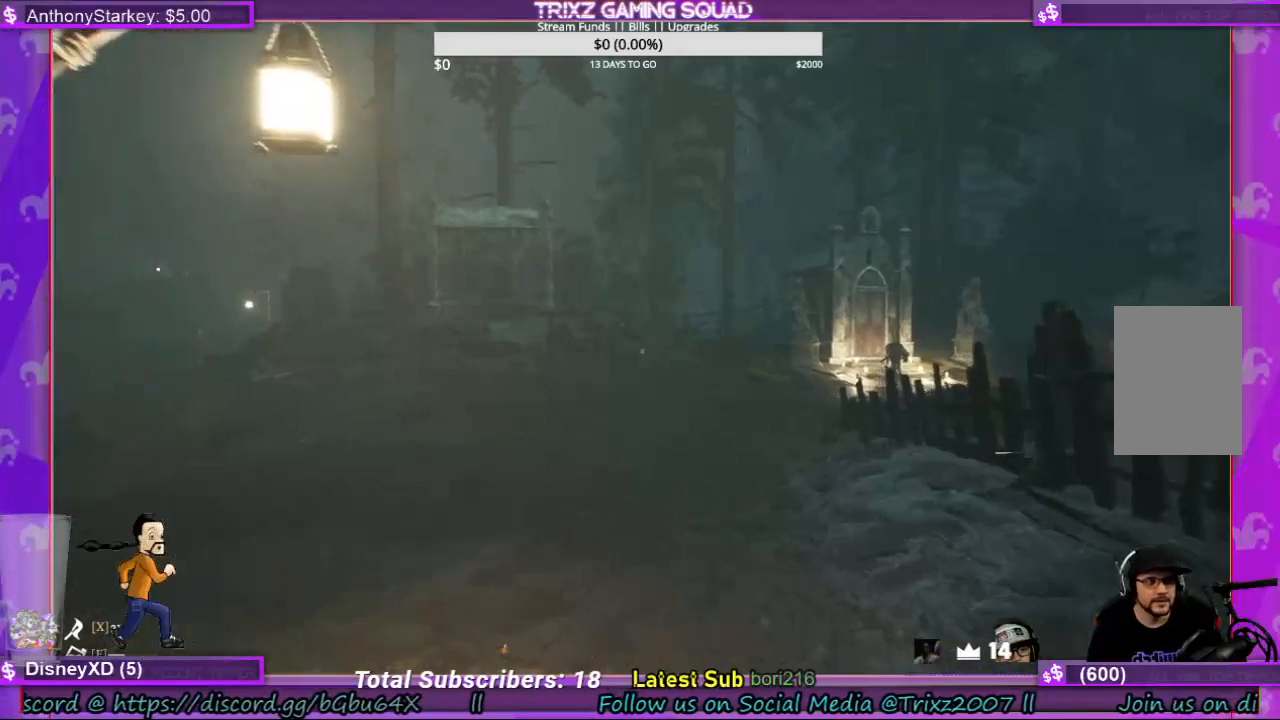
{"keys": [], "mouse": [], "events": [[100, "d", "down"], [134, "w", "up"], [267, "d", "up"]]}
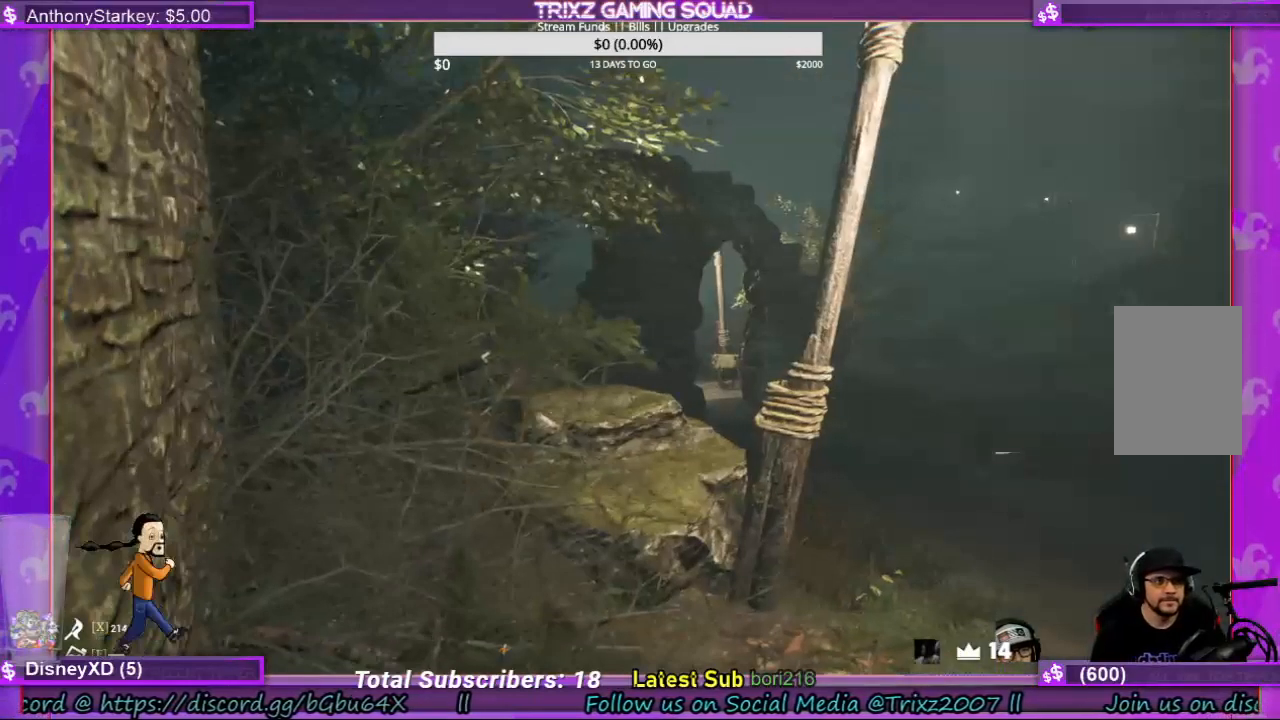
{"keys": ["w"], "mouse": [], "events": [[334, "w", "down"]]}
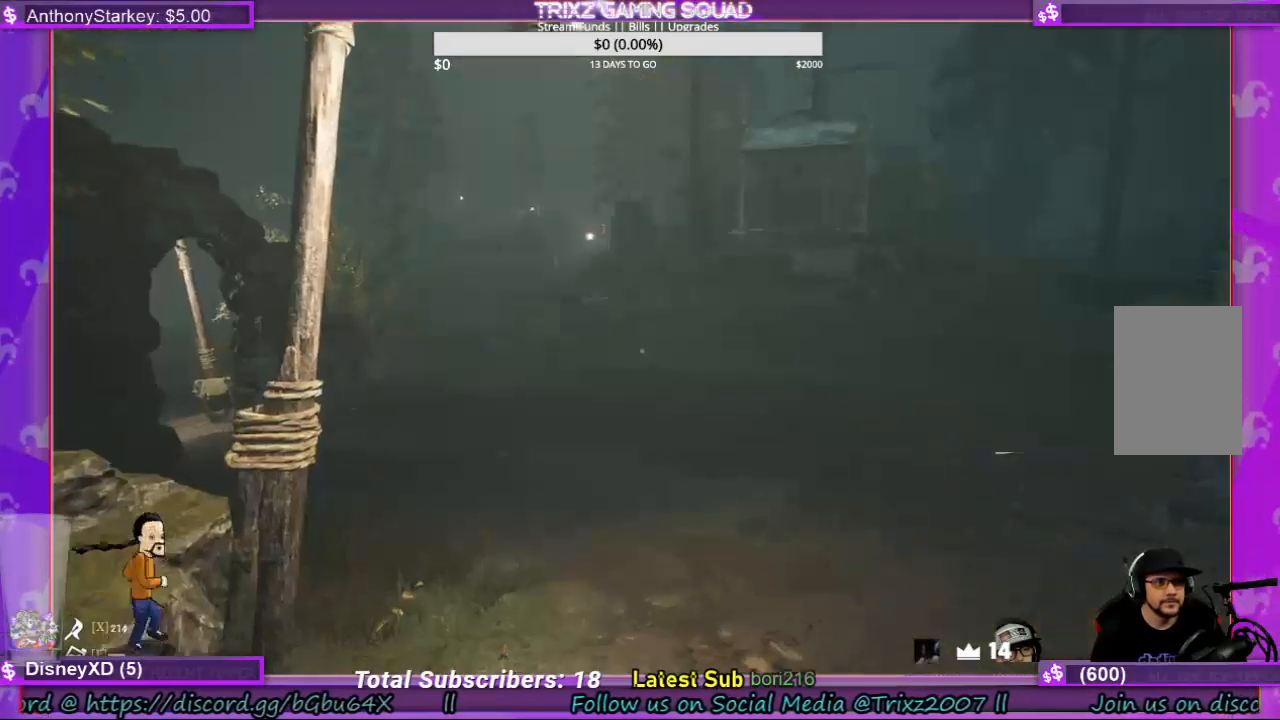
{"keys": ["w"], "mouse": [], "events": [[234, "w", "up"], [367, "w", "down"]]}
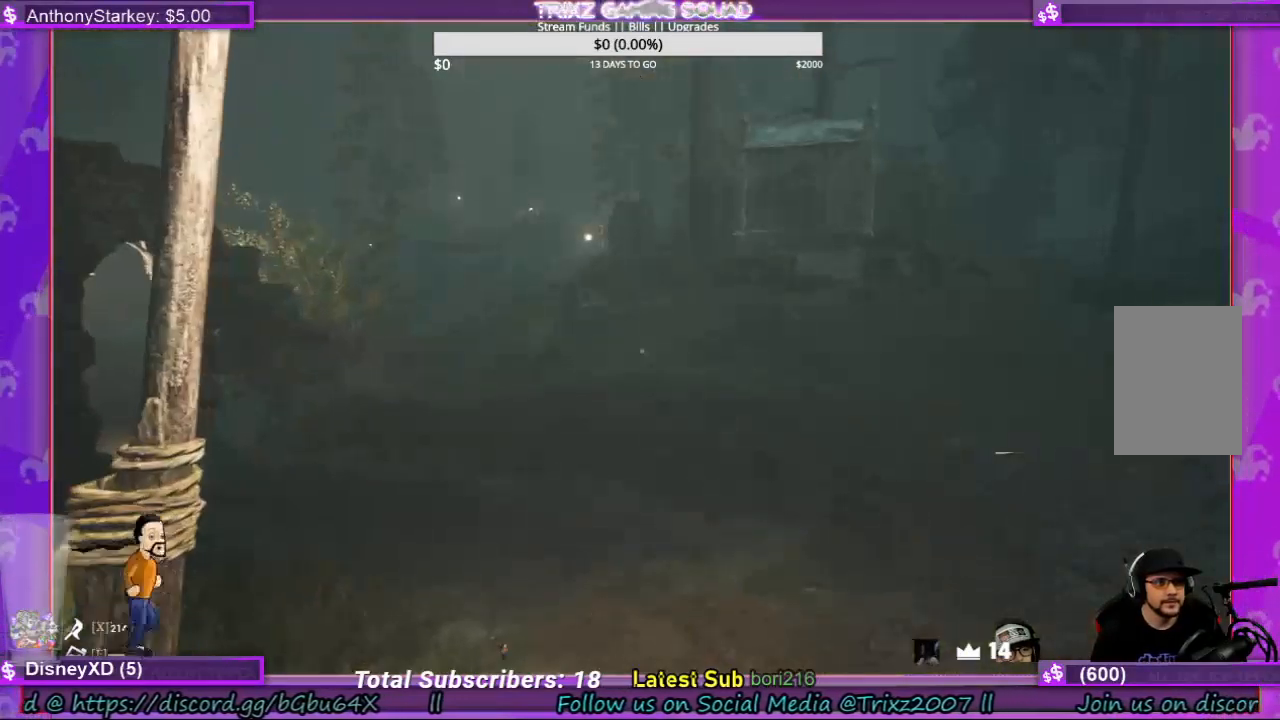
{"keys": [], "mouse": [], "events": [[400, "w", "up"]]}
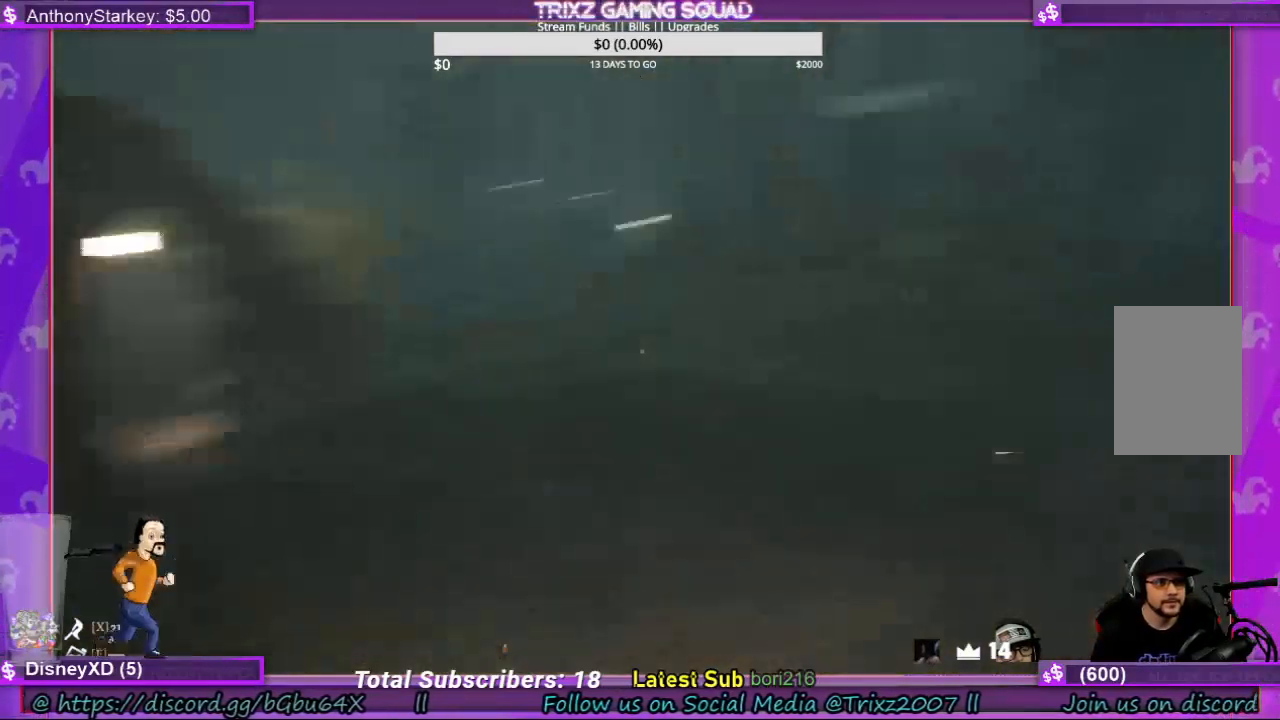
{"keys": [], "mouse": [], "events": []}
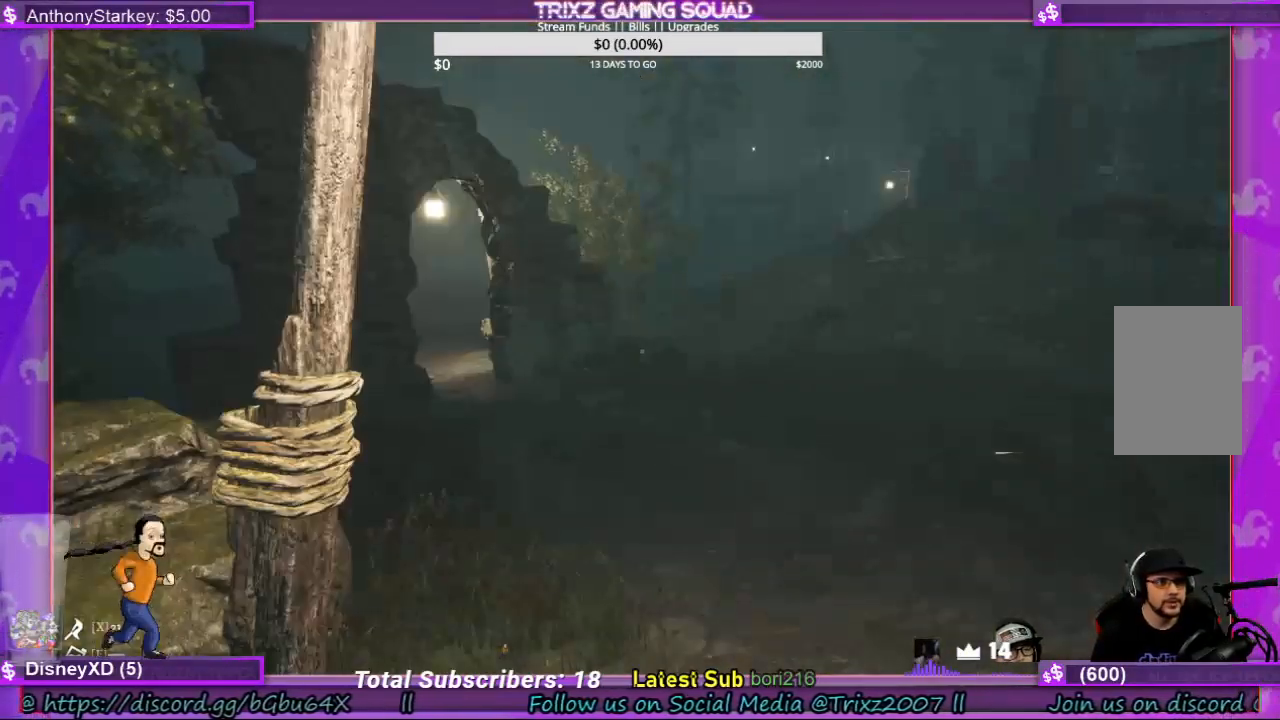
{"keys": [], "mouse": [], "events": []}
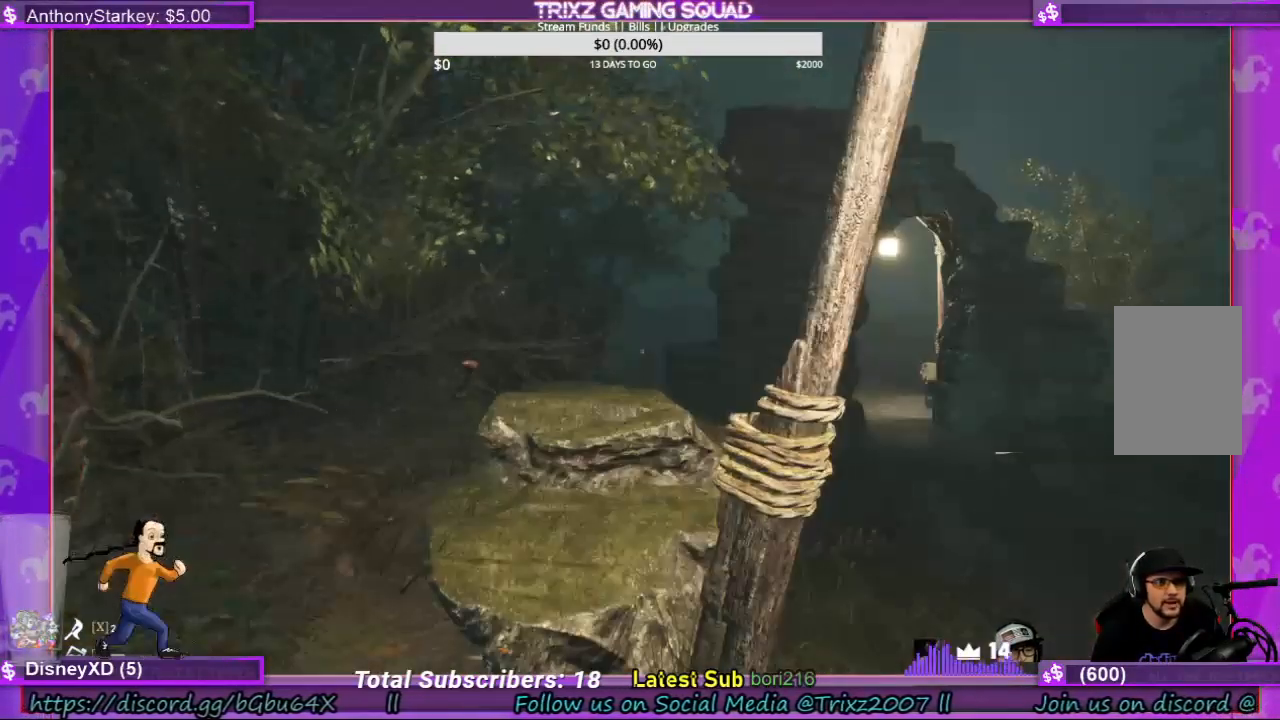
{"keys": [], "mouse": [], "events": []}
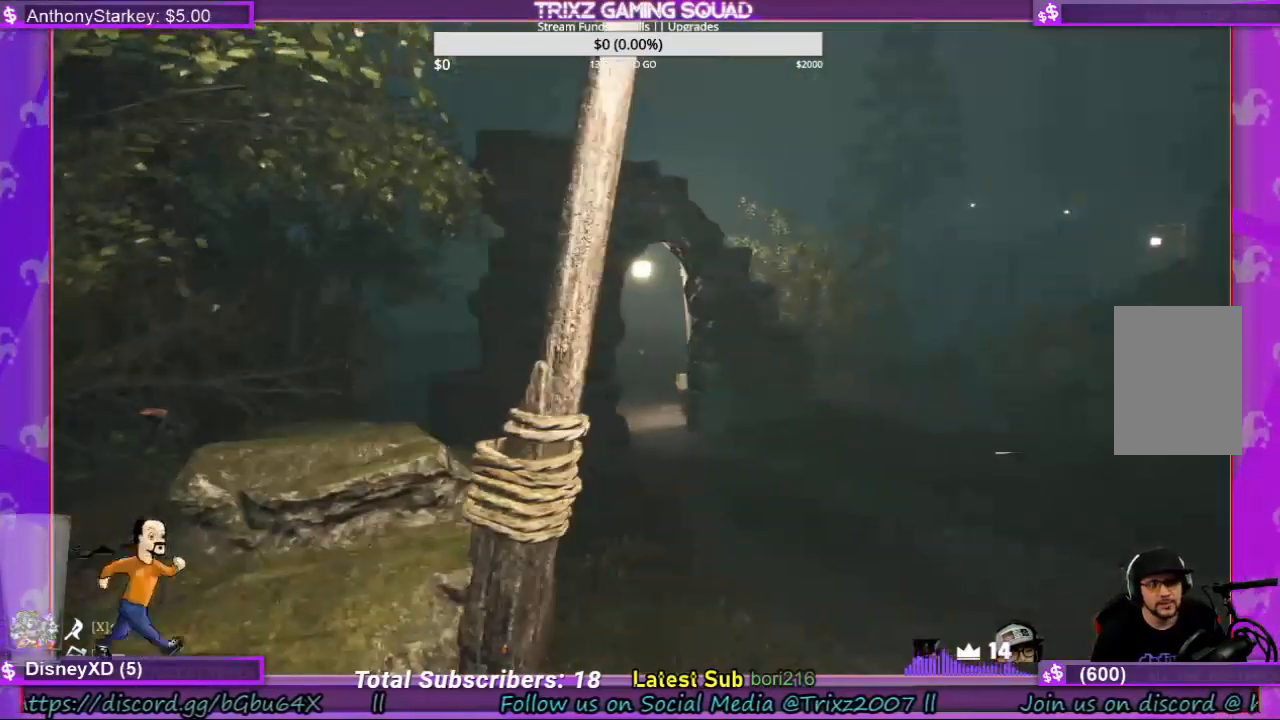
{"keys": [], "mouse": [], "events": []}
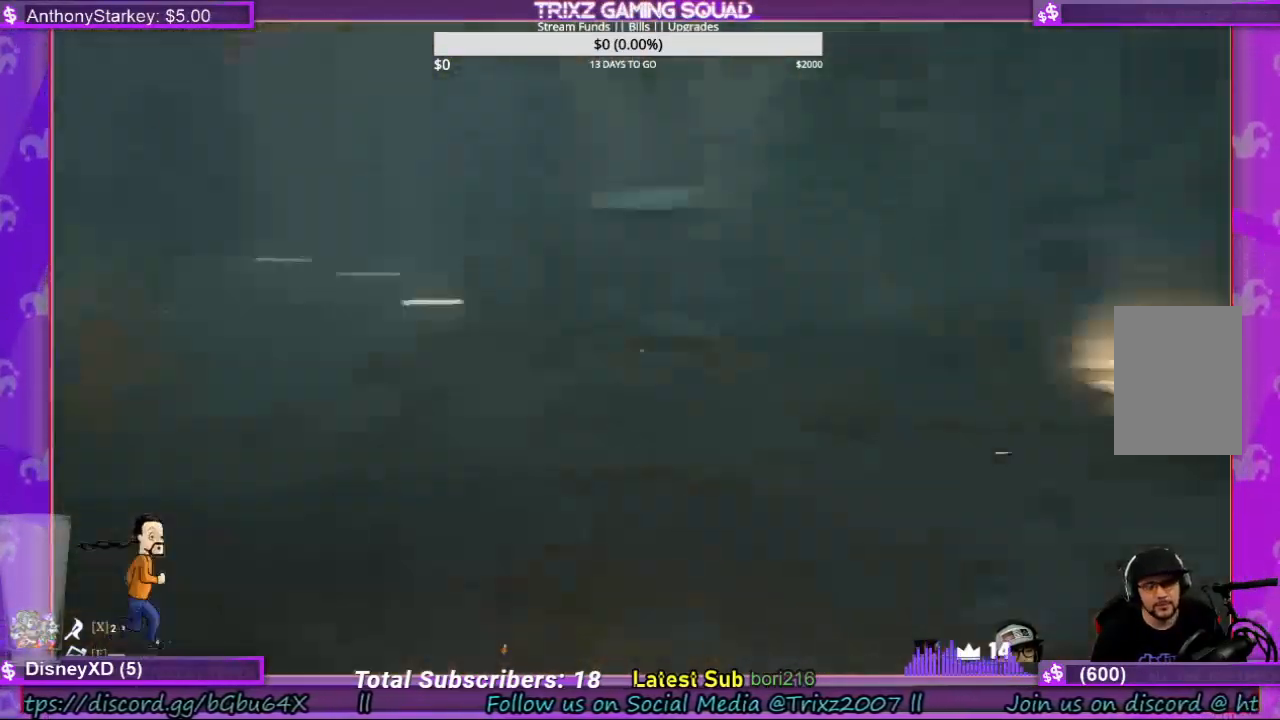
{"keys": [], "mouse": [], "events": []}
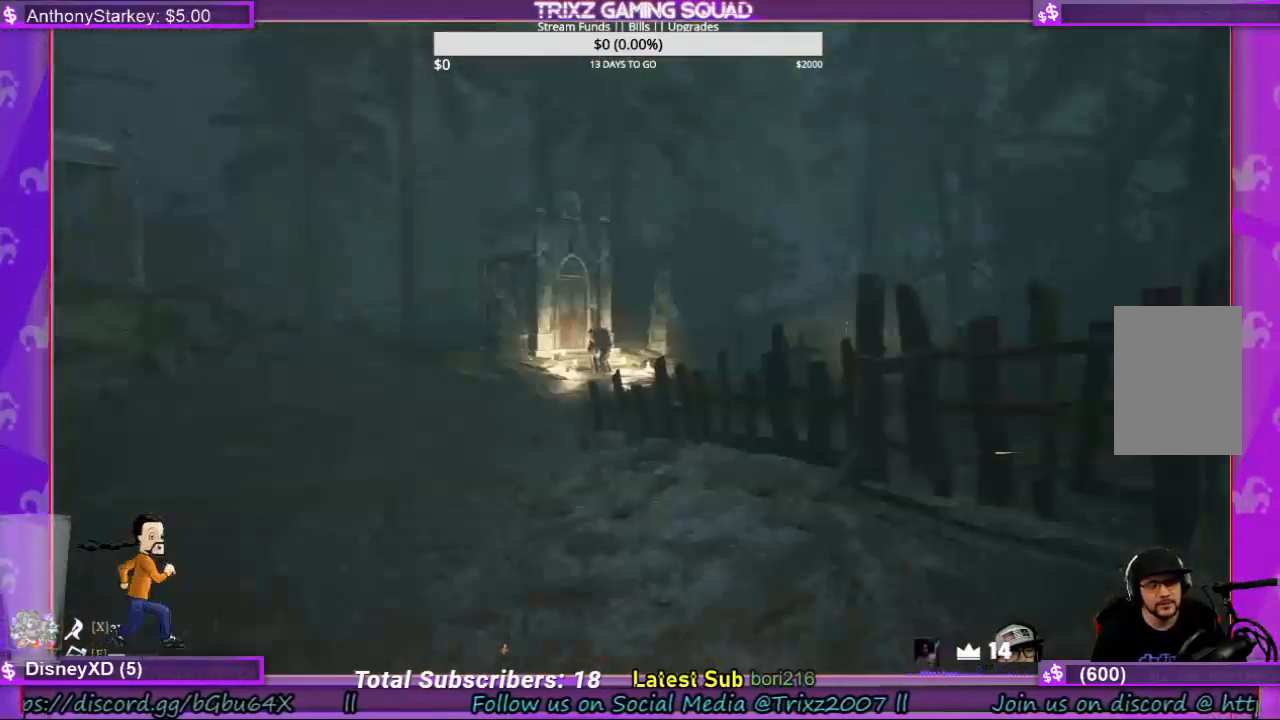
{"keys": [], "mouse": [], "events": []}
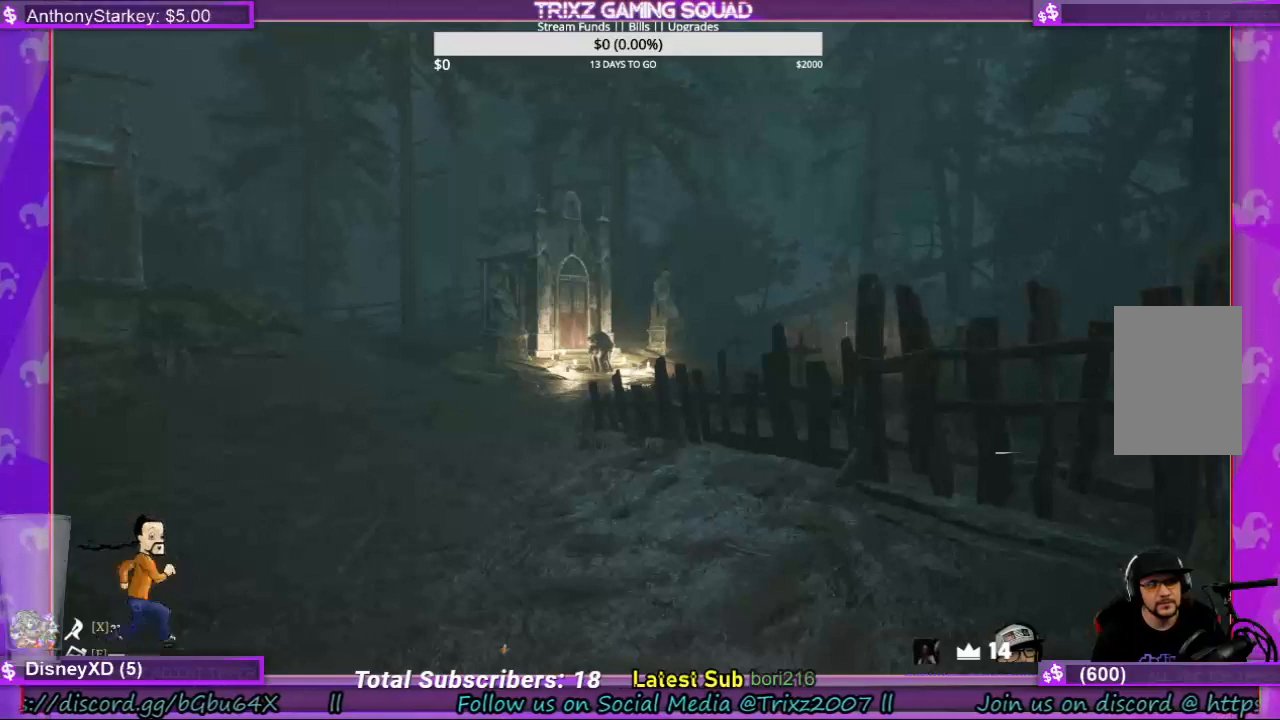
{"keys": ["a", "w"], "mouse": [], "events": [[500, "a", "down"], [500, "w", "down"]]}
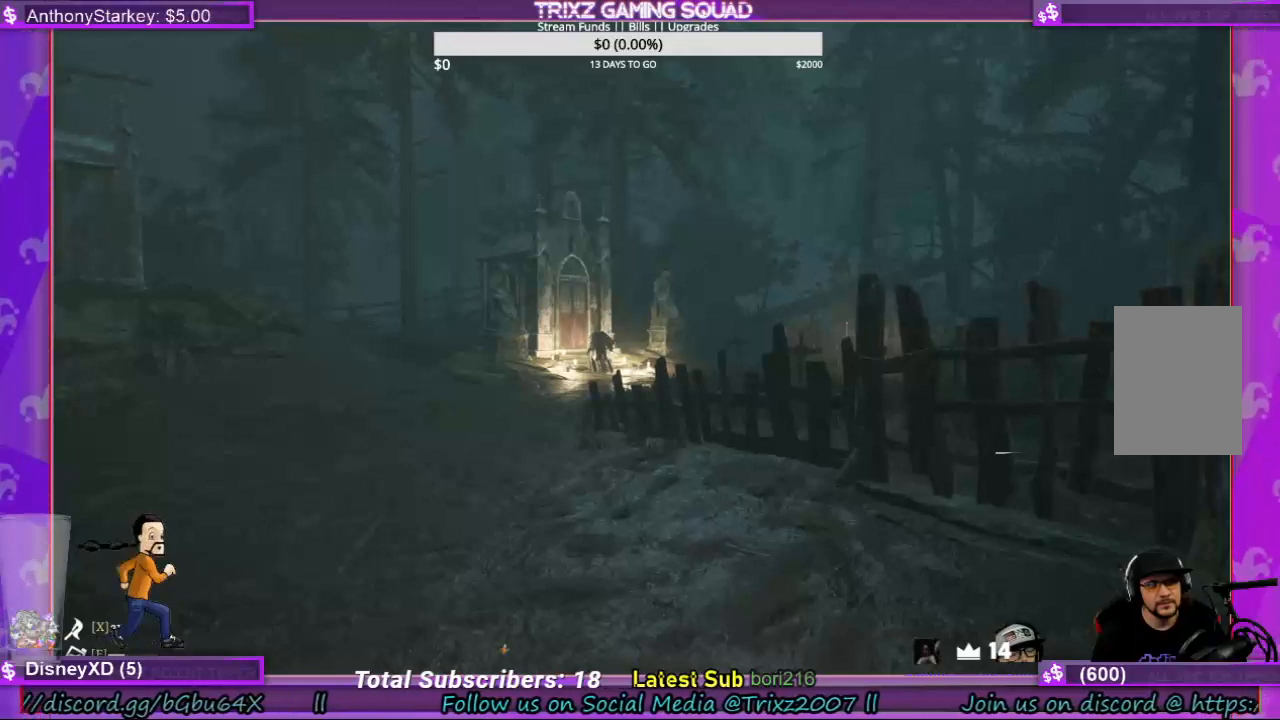
{"keys": [], "mouse": ["right"], "events": [[367, "mouse_right", "down"], [400, "w", "up"], [467, "a", "up"]]}
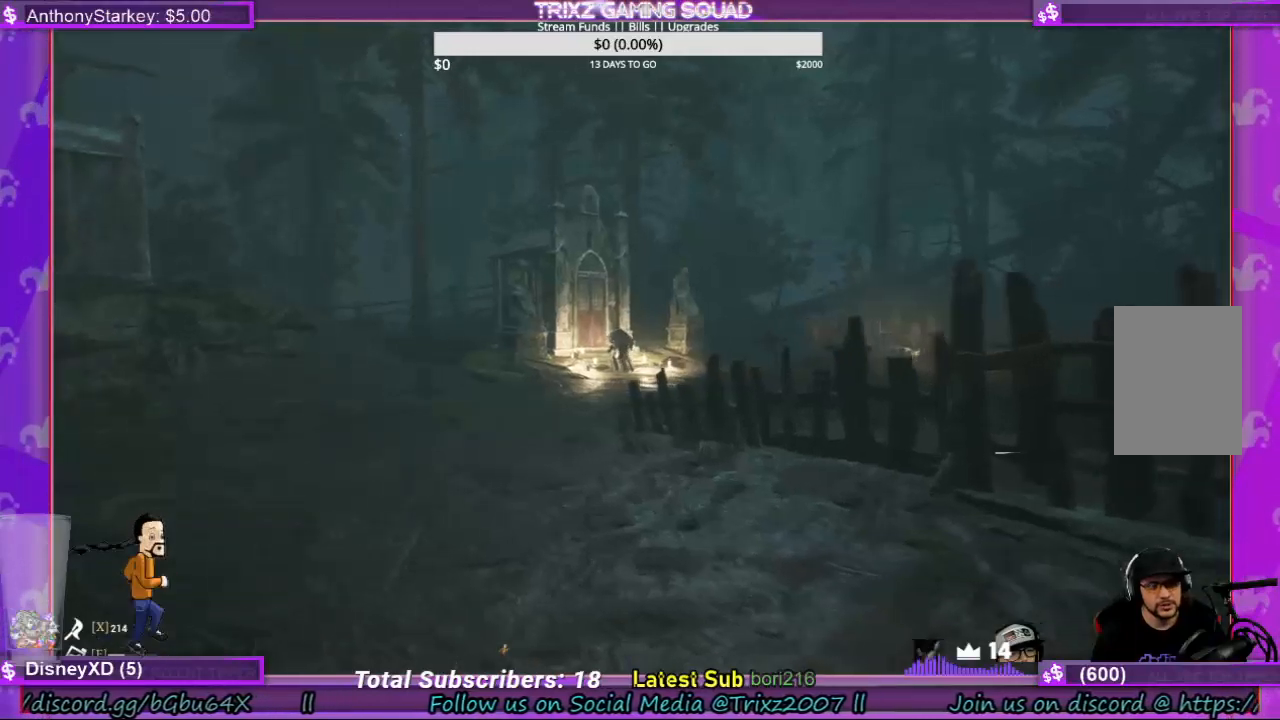
{"keys": ["a", "w"], "mouse": ["right"], "events": [[100, "a", "down"], [167, "w", "down"], [200, "mouse_right", "up"], [300, "mouse_right", "down"]]}
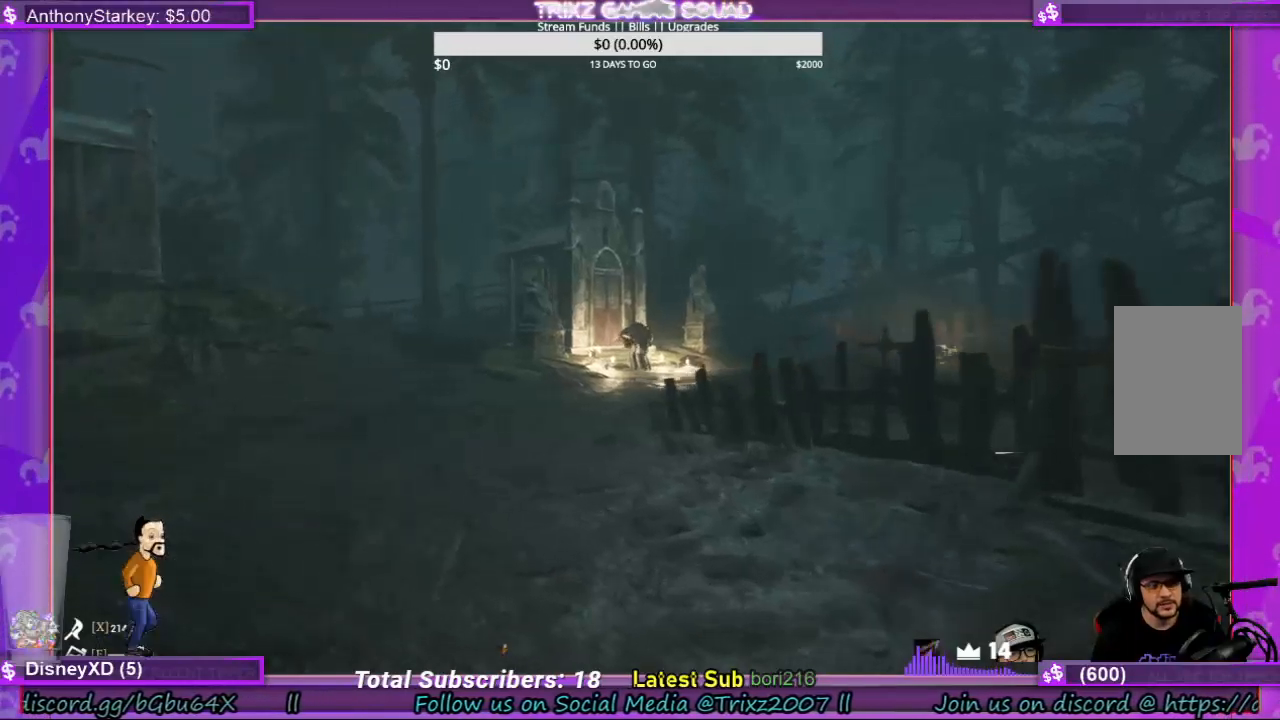
{"keys": [], "mouse": [], "events": [[167, "a", "up"], [167, "w", "up"], [367, "mouse_right", "up"]]}
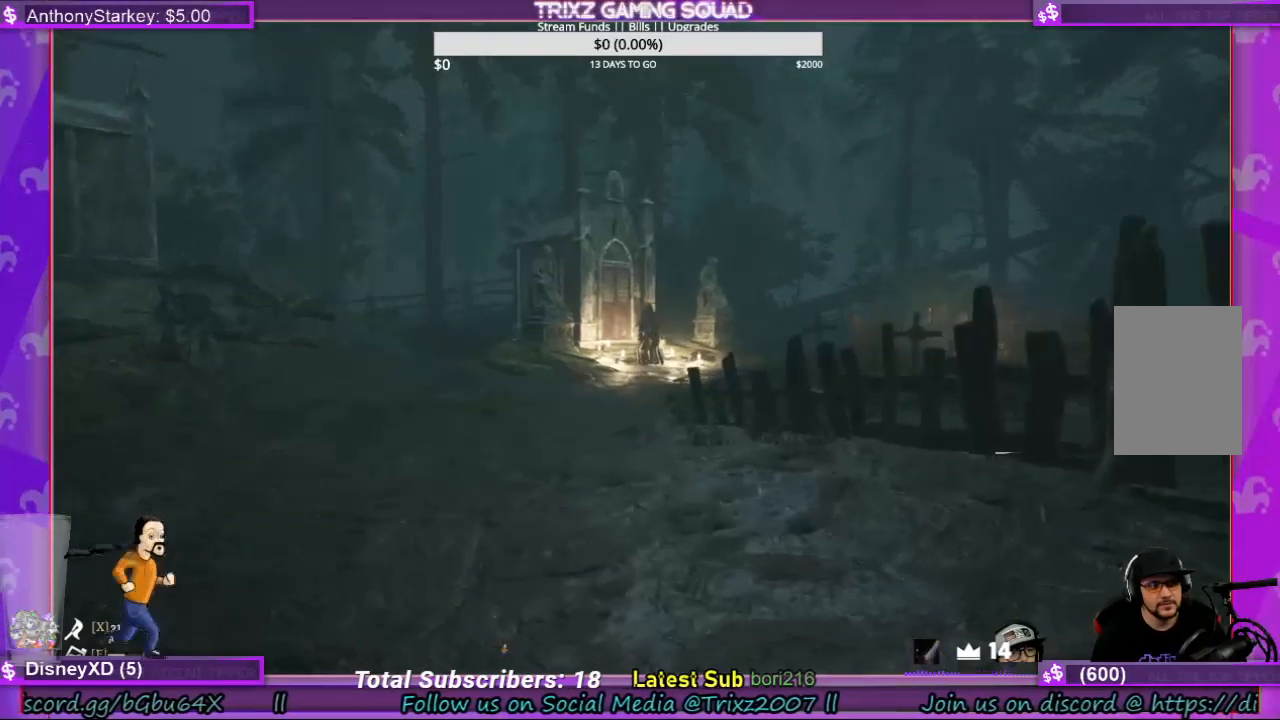
{"keys": [], "mouse": ["right"], "events": [[334, "mouse_right", "down"]]}
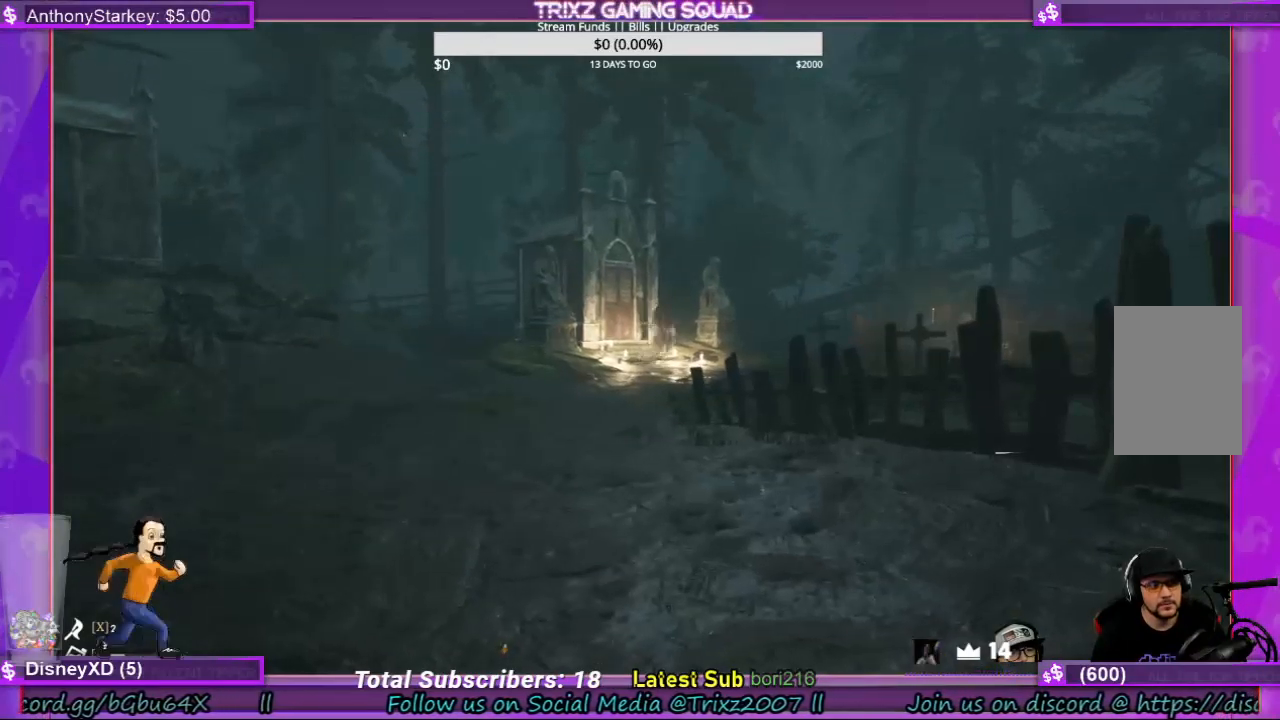
{"keys": [], "mouse": [], "events": [[34, "mouse_right", "up"]]}